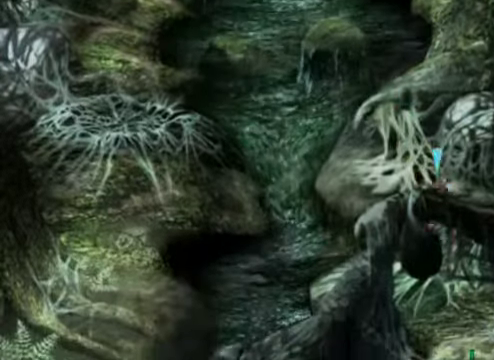
Gameplay with a controller (Xbox layout); each line is a JSON object with the inputs held at the frame after it. "events" lists button and stick changes between this image and that frame as [ms after this image, input, new state], when the widget could be followed in between. Not read: L3 R3 right_stick.
{"buttons": [], "left_stick": "down", "events": []}
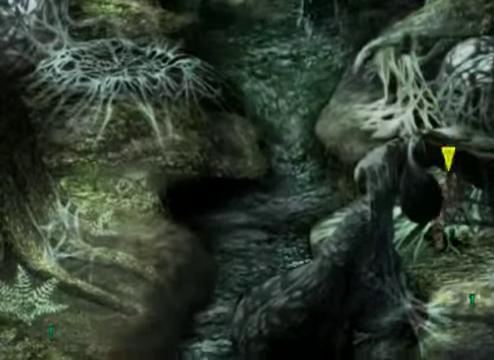
{"buttons": [], "left_stick": "down", "events": []}
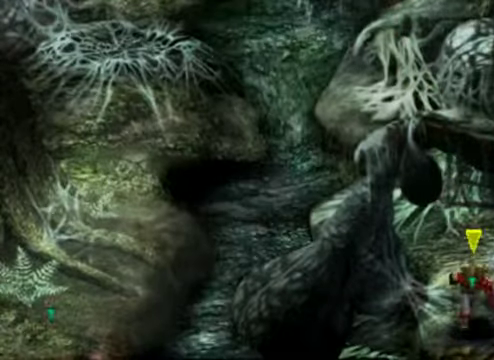
{"buttons": [], "left_stick": "center", "events": [[500, "left_stick", "center"]]}
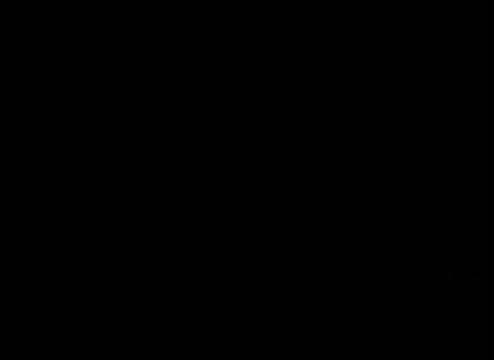
{"buttons": [], "left_stick": "center", "events": []}
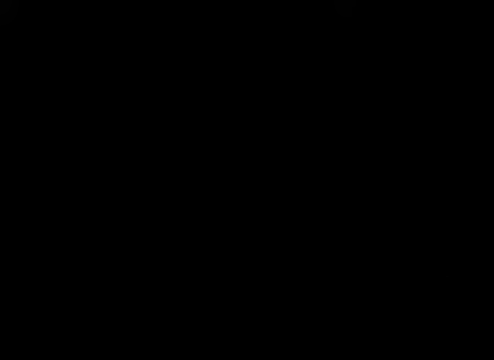
{"buttons": [], "left_stick": "center", "events": []}
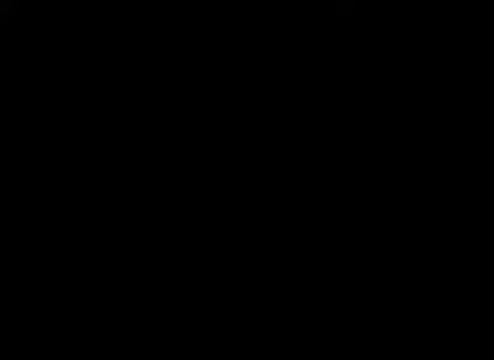
{"buttons": [], "left_stick": "center", "events": []}
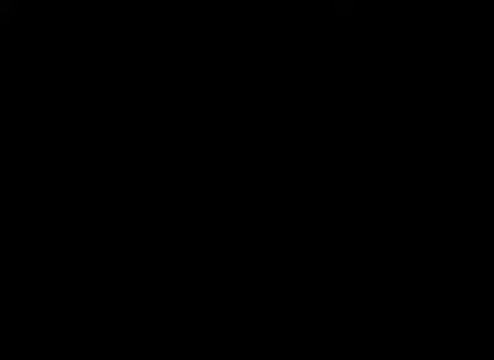
{"buttons": [], "left_stick": "center", "events": []}
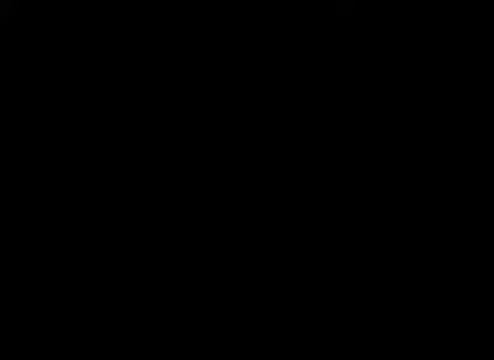
{"buttons": [], "left_stick": "center", "events": []}
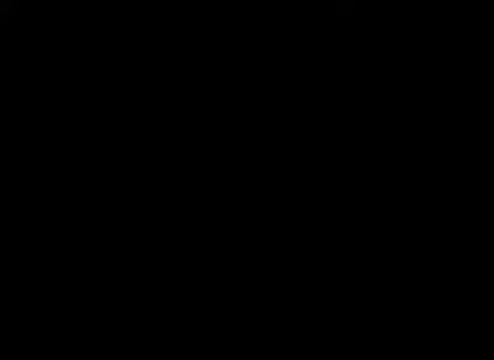
{"buttons": [], "left_stick": "center", "events": []}
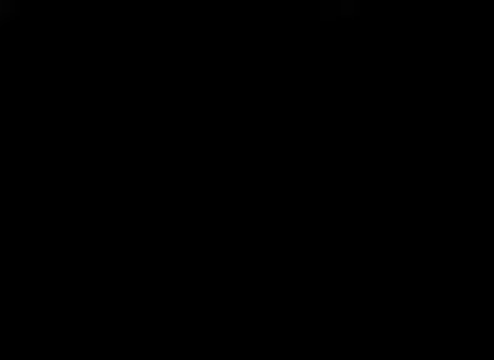
{"buttons": [], "left_stick": "center", "events": []}
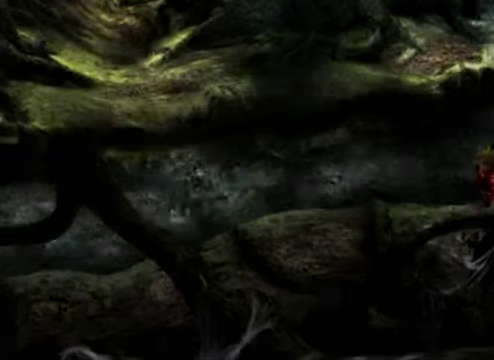
{"buttons": [], "left_stick": "left", "events": [[367, "left_stick", "left"]]}
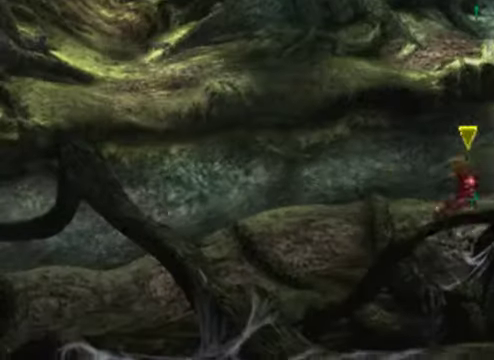
{"buttons": [], "left_stick": "left", "events": []}
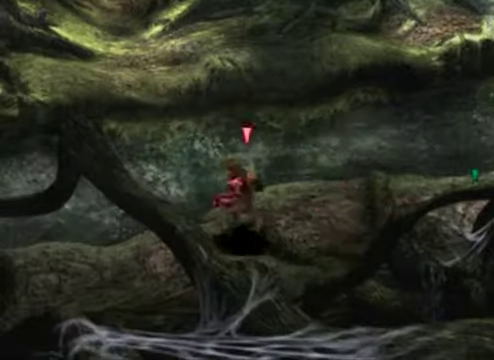
{"buttons": [], "left_stick": "left", "events": []}
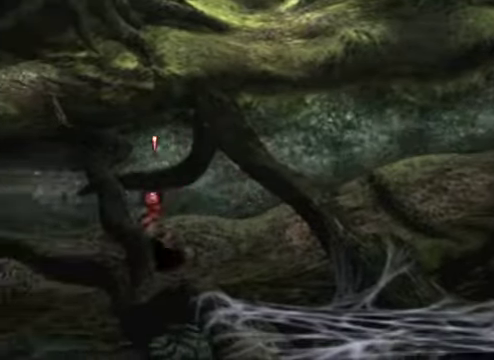
{"buttons": [], "left_stick": "left", "events": []}
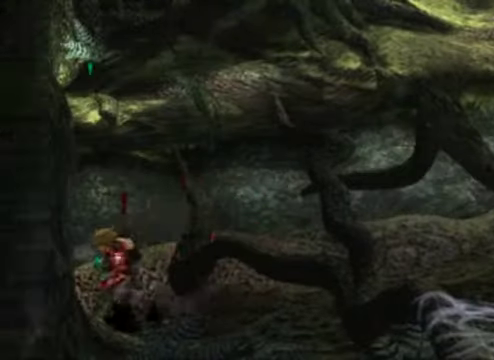
{"buttons": [], "left_stick": "left", "events": []}
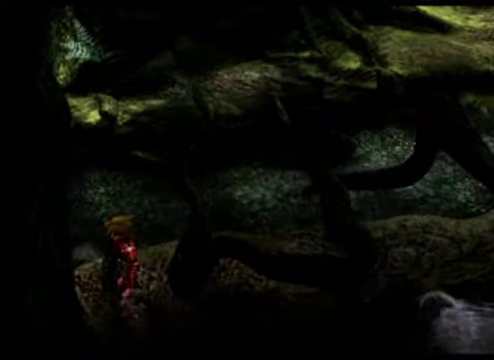
{"buttons": [], "left_stick": "center", "events": [[34, "left_stick", "center"]]}